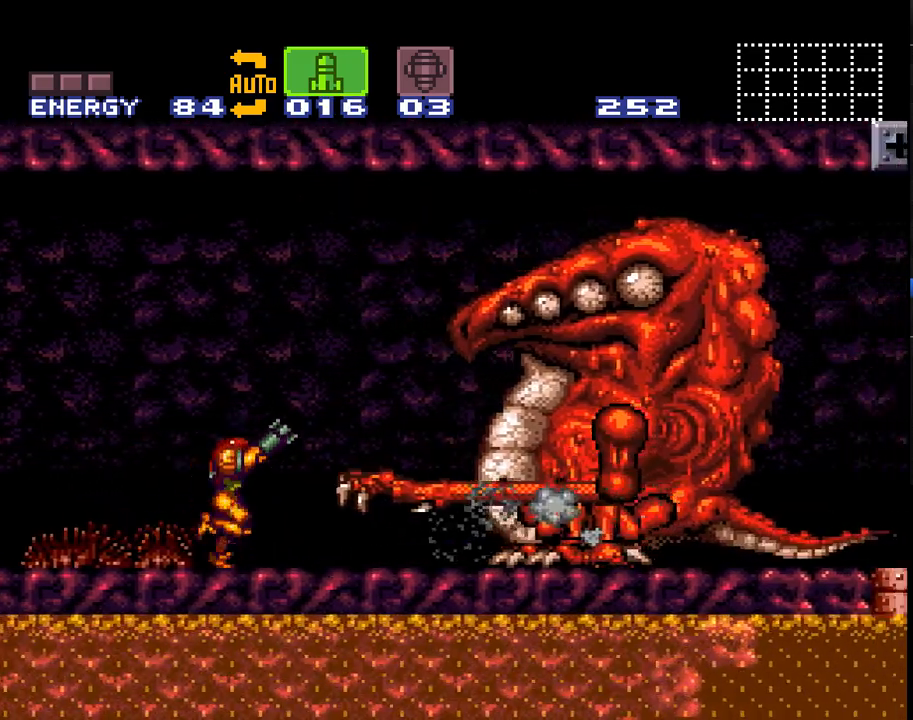
Gameplay with a controller (Nintendo layout); each line is a JSON object with the inputs held at the frame after it. "events" lists button and stick changes between this image and that frame as [ms after this image, input, new state], when the widget could be followed in between. Not read: L1 L3 R1 R3.
{"buttons": ["Y"], "events": [[317, "DPAD_RIGHT", "down"], [417, "Y", "down"], [483, "DPAD_RIGHT", "up"]]}
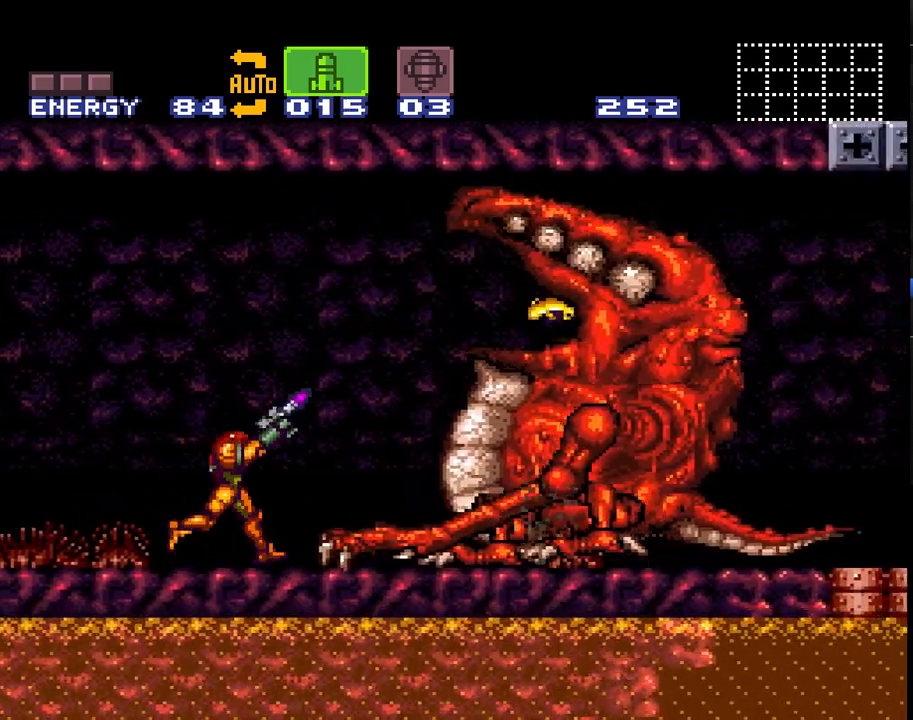
{"buttons": [], "events": [[33, "Y", "up"], [67, "Y", "down"], [167, "Y", "up"]]}
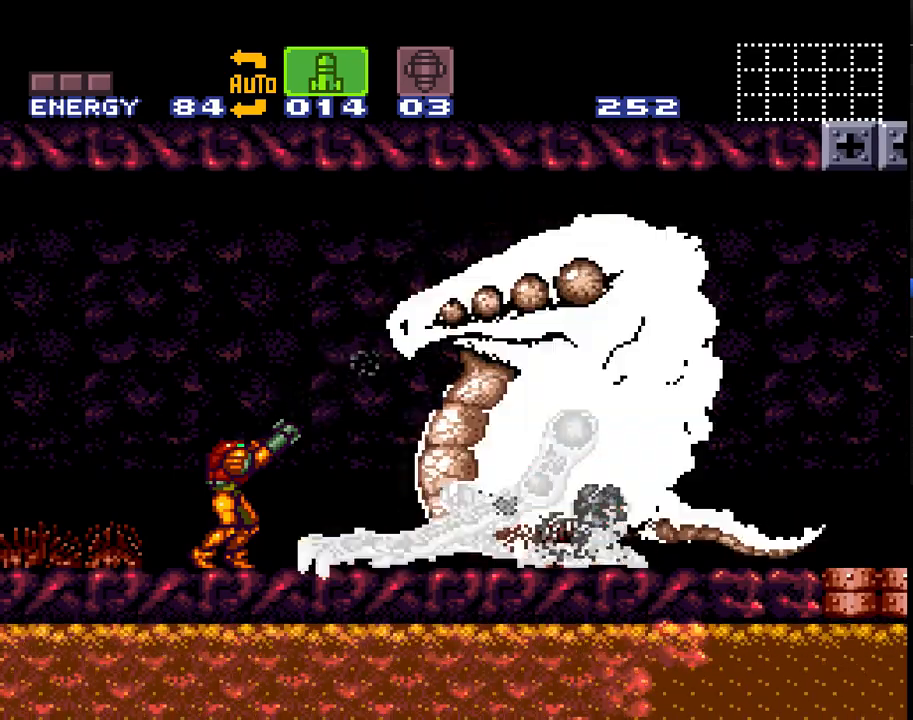
{"buttons": [], "events": [[250, "DPAD_RIGHT", "down"], [383, "DPAD_RIGHT", "up"]]}
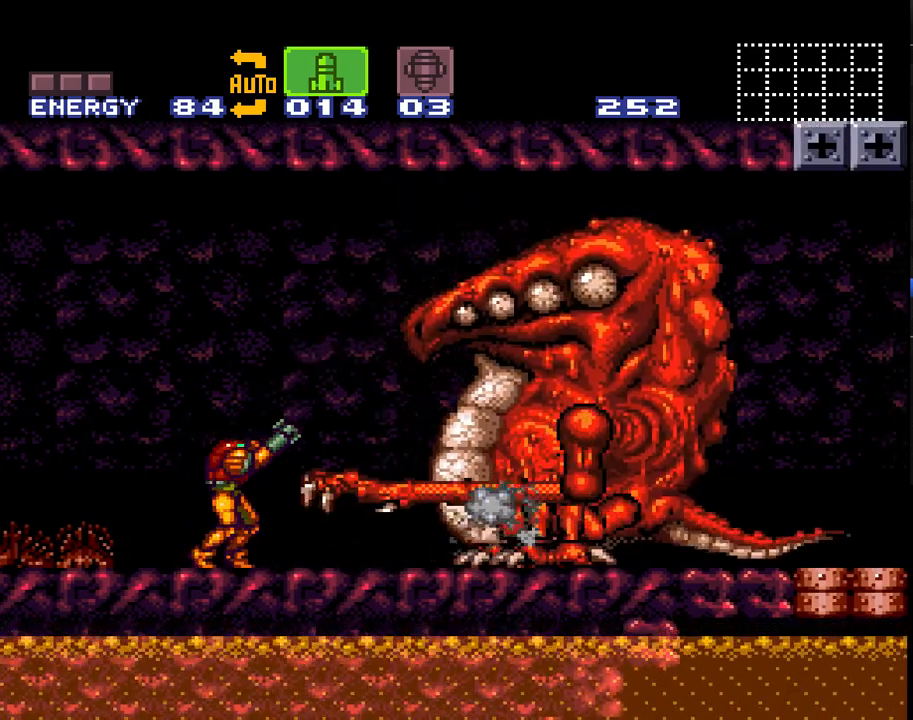
{"buttons": [], "events": [[350, "DPAD_RIGHT", "down"], [500, "DPAD_RIGHT", "up"]]}
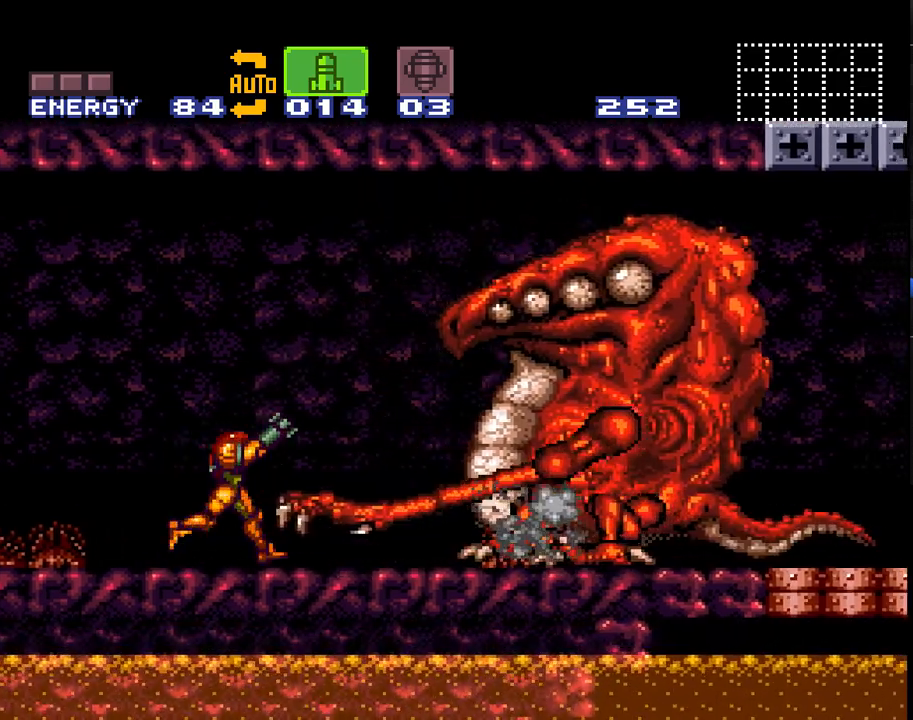
{"buttons": ["Y"], "events": [[200, "Y", "down"], [283, "Y", "up"], [317, "DPAD_RIGHT", "down"], [350, "Y", "down"], [400, "DPAD_RIGHT", "up"], [450, "Y", "up"], [500, "Y", "down"]]}
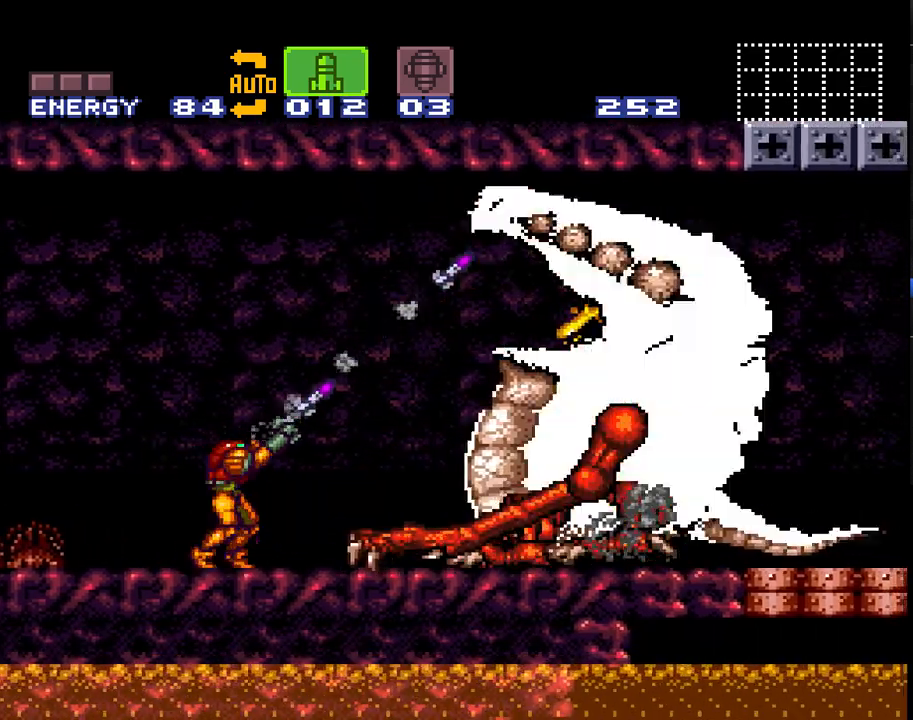
{"buttons": [], "events": [[100, "Y", "up"]]}
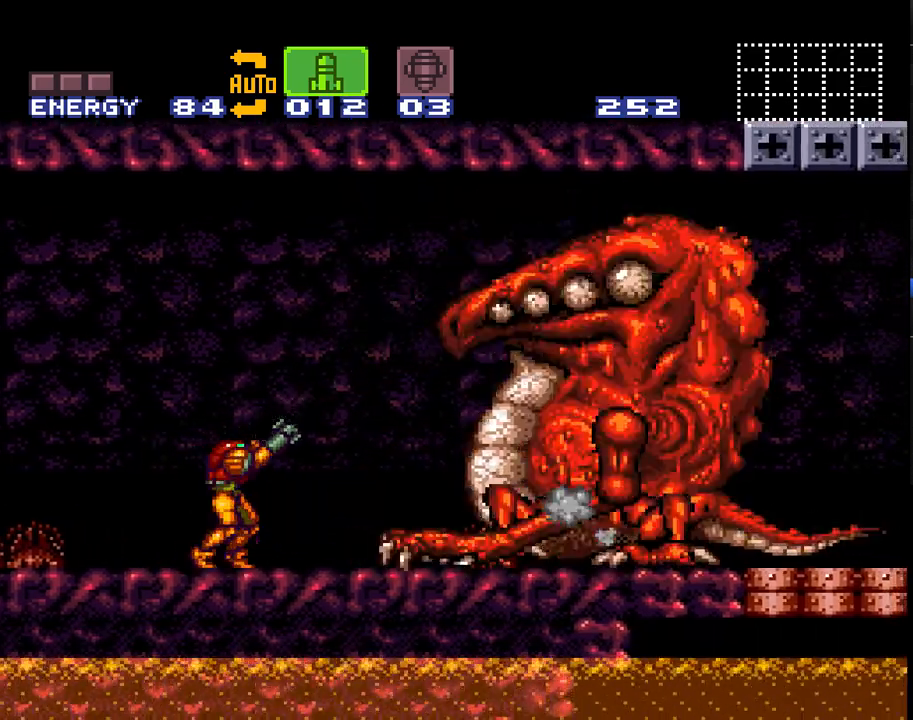
{"buttons": ["DPAD_RIGHT"], "events": [[83, "DPAD_RIGHT", "down"], [283, "DPAD_RIGHT", "up"], [467, "DPAD_RIGHT", "down"]]}
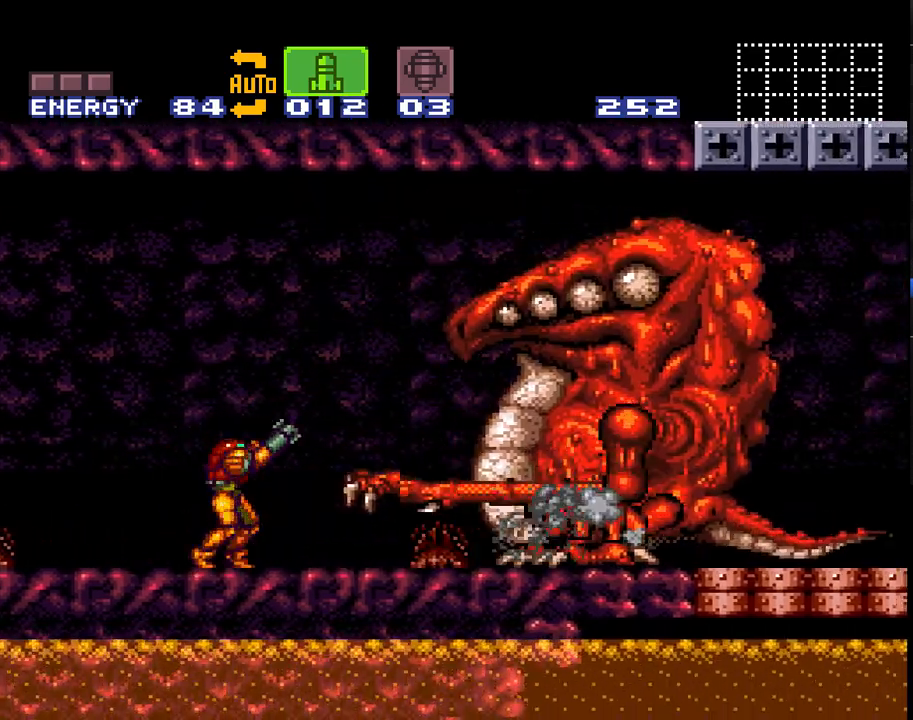
{"buttons": [], "events": [[117, "DPAD_RIGHT", "up"], [350, "DPAD_RIGHT", "down"], [500, "DPAD_RIGHT", "up"]]}
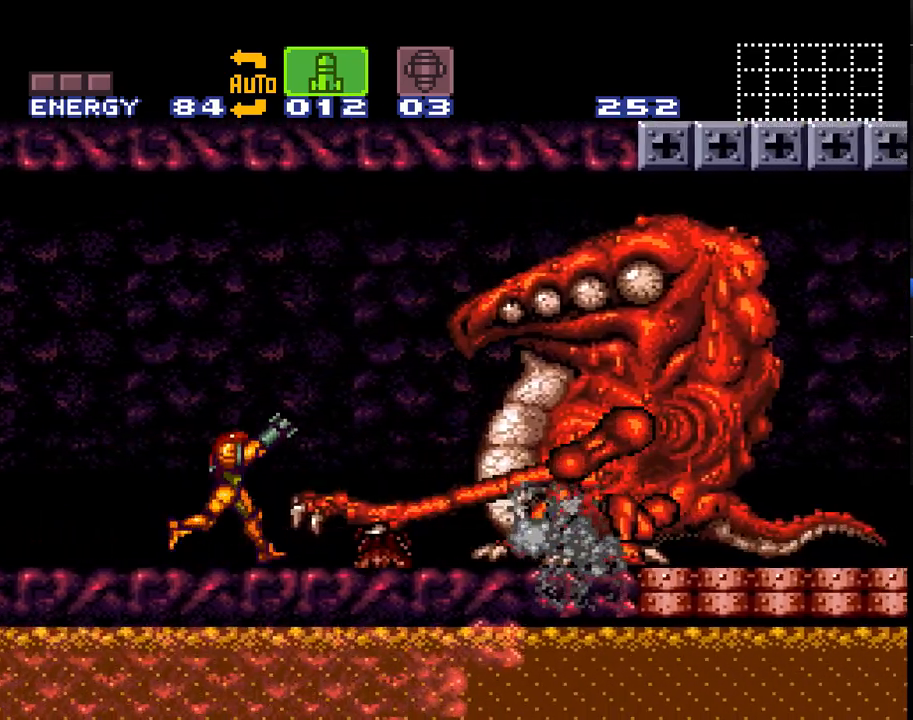
{"buttons": ["DPAD_RIGHT"], "events": [[83, "DPAD_RIGHT", "down"], [217, "DPAD_RIGHT", "up"], [433, "DPAD_RIGHT", "down"]]}
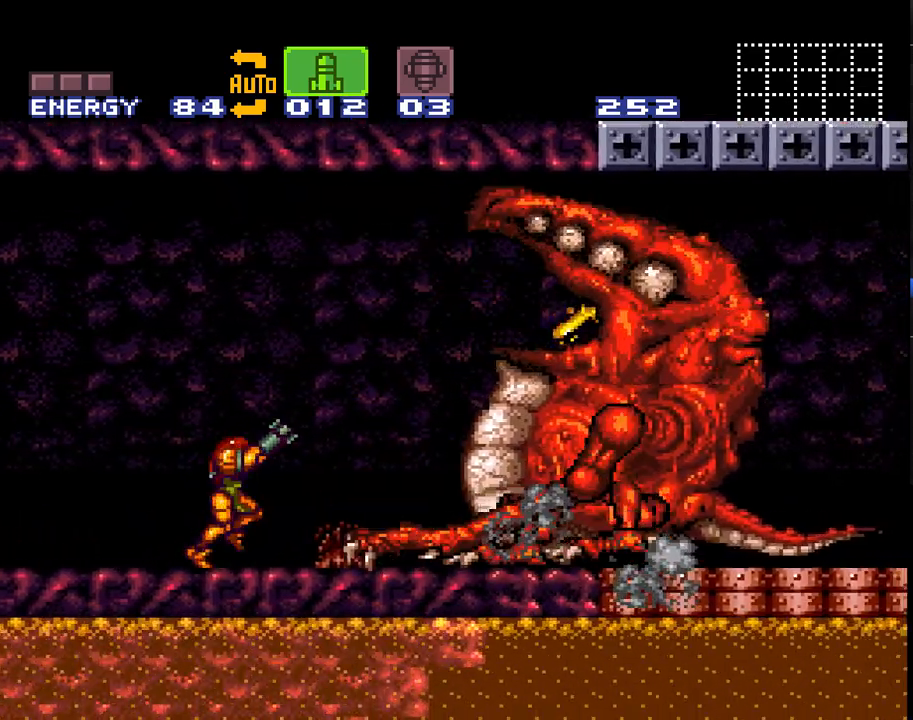
{"buttons": [], "events": [[33, "DPAD_RIGHT", "up"], [33, "Y", "down"], [150, "Y", "up"], [217, "Y", "down"], [317, "Y", "up"]]}
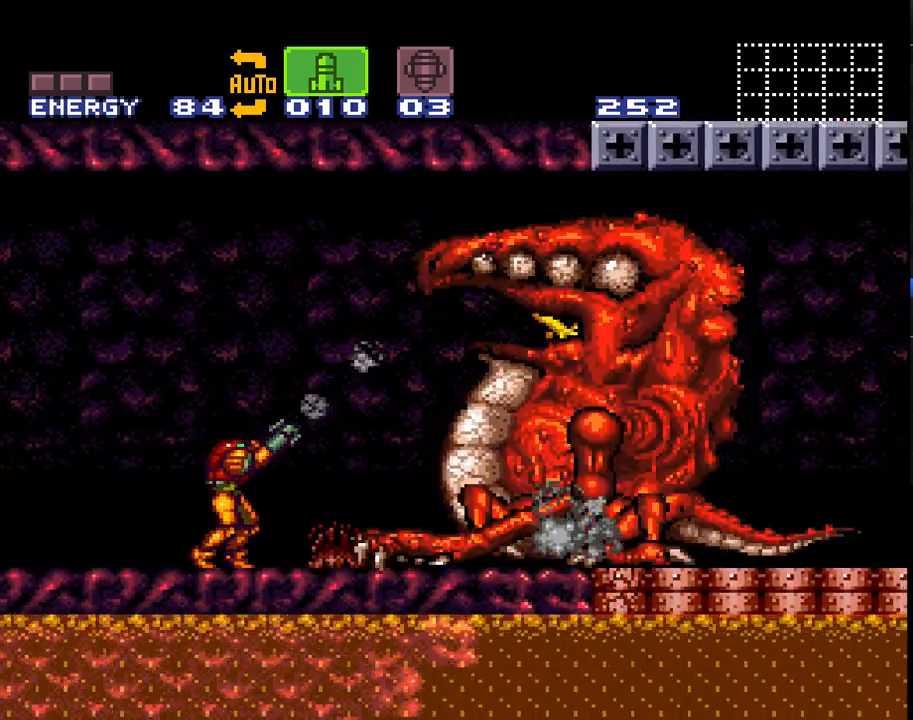
{"buttons": [], "events": []}
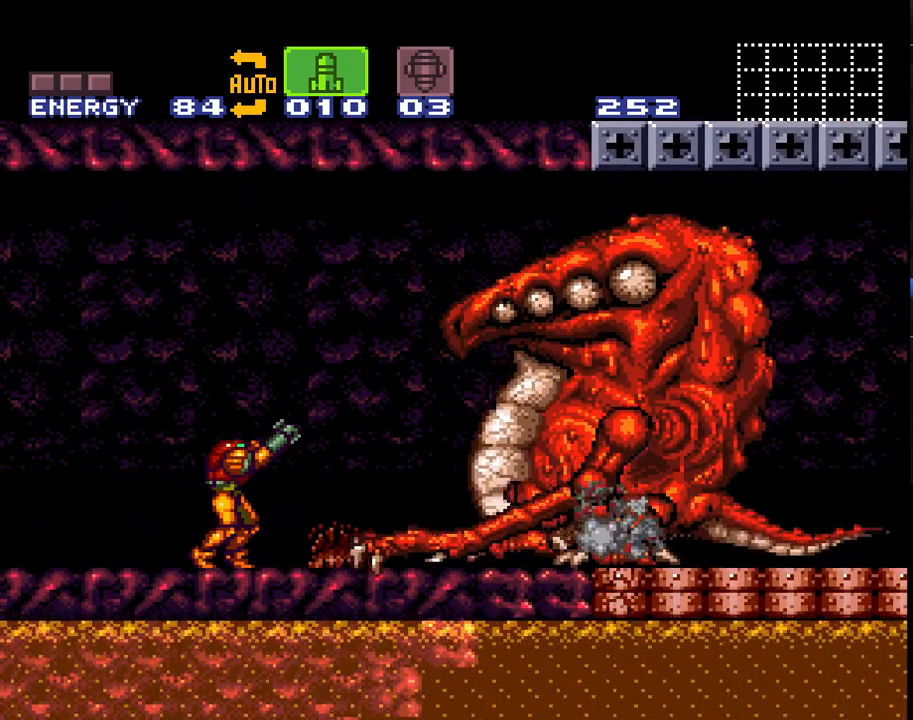
{"buttons": ["DPAD_RIGHT"], "events": [[150, "DPAD_RIGHT", "down"], [217, "DPAD_RIGHT", "up"], [433, "DPAD_RIGHT", "down"]]}
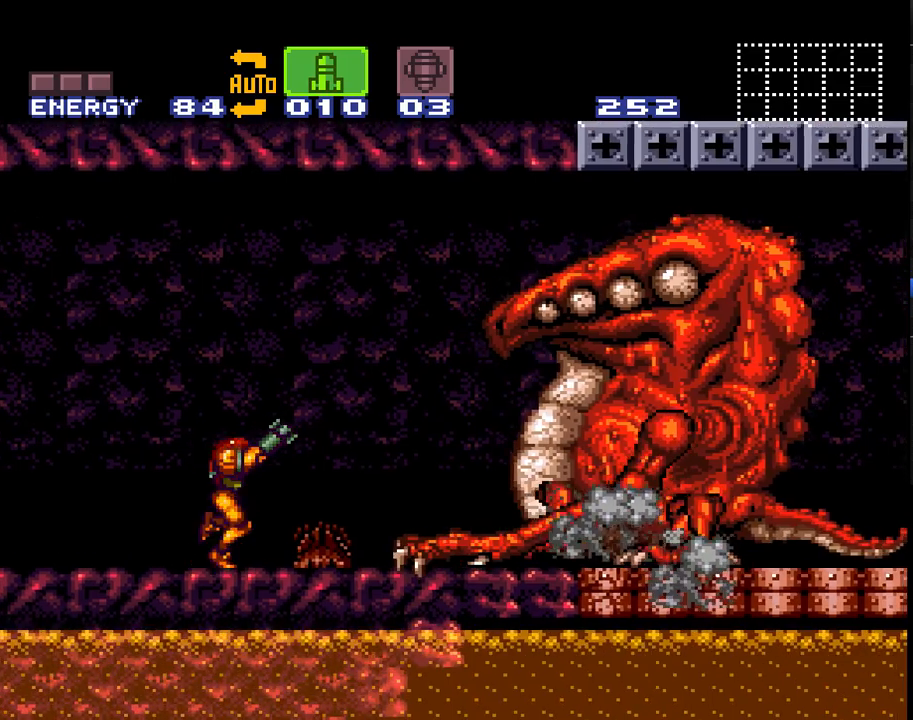
{"buttons": ["DPAD_RIGHT"], "events": [[117, "DPAD_RIGHT", "up"], [217, "DPAD_RIGHT", "down"]]}
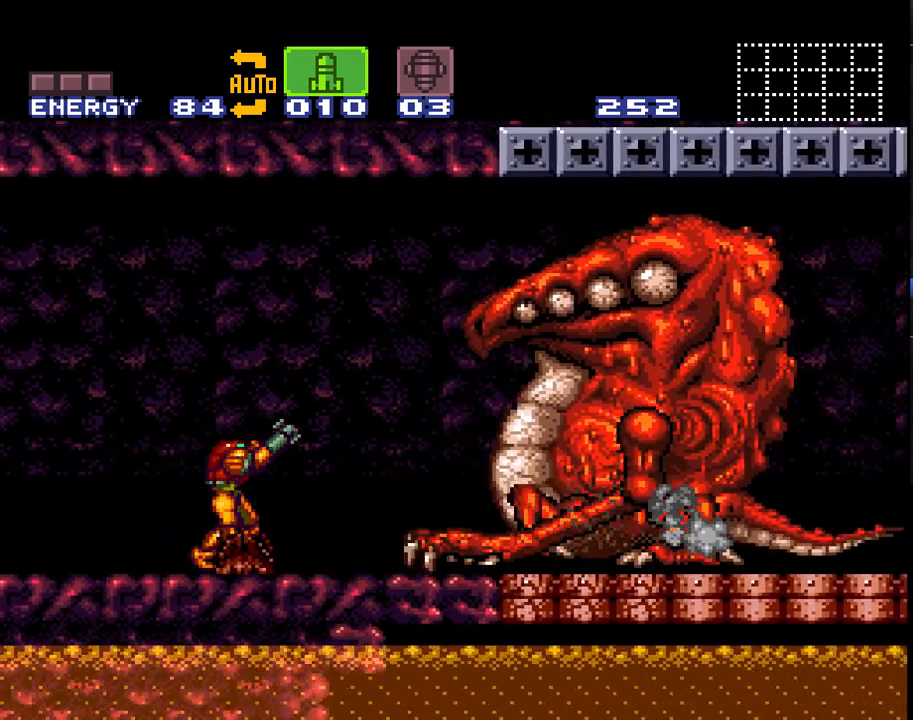
{"buttons": ["Y"], "events": [[283, "Y", "down"], [400, "DPAD_RIGHT", "up"], [433, "Y", "up"], [500, "Y", "down"]]}
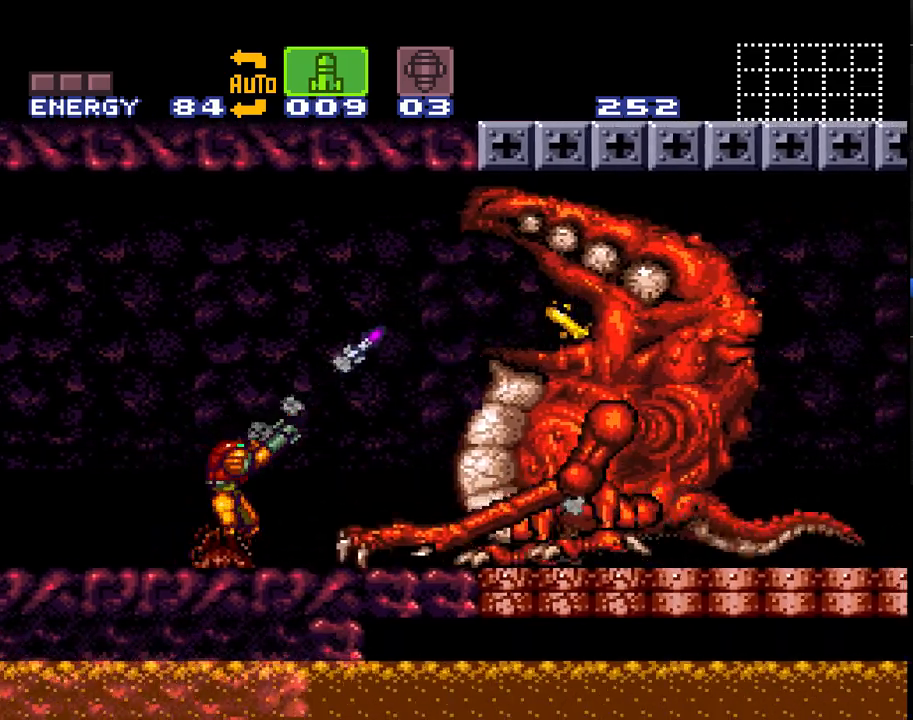
{"buttons": ["X"], "events": [[133, "Y", "up"], [467, "X", "down"]]}
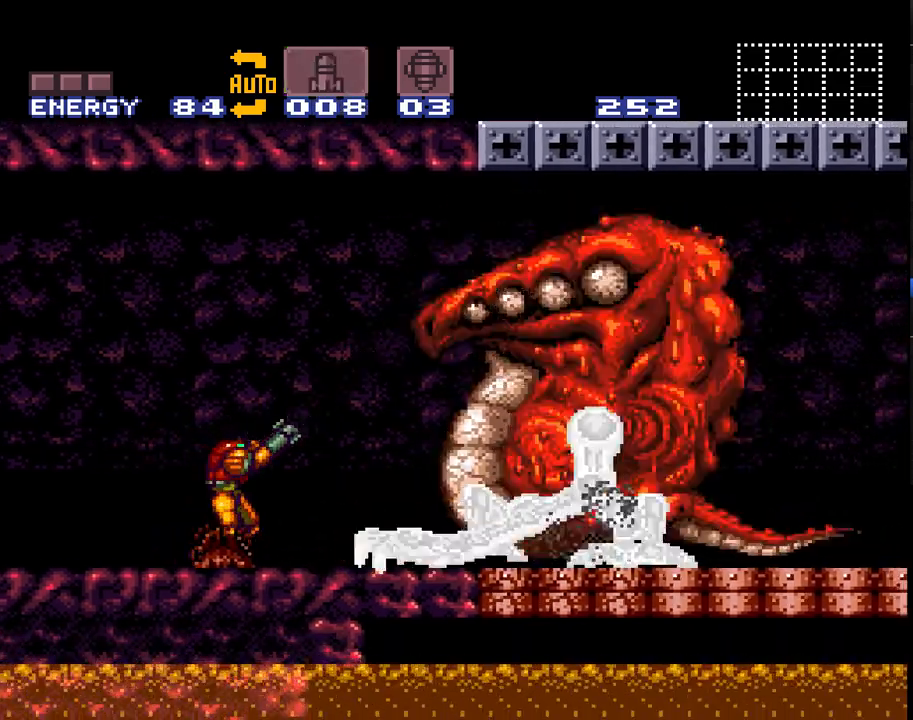
{"buttons": ["A"], "events": [[100, "X", "up"], [317, "A", "down"]]}
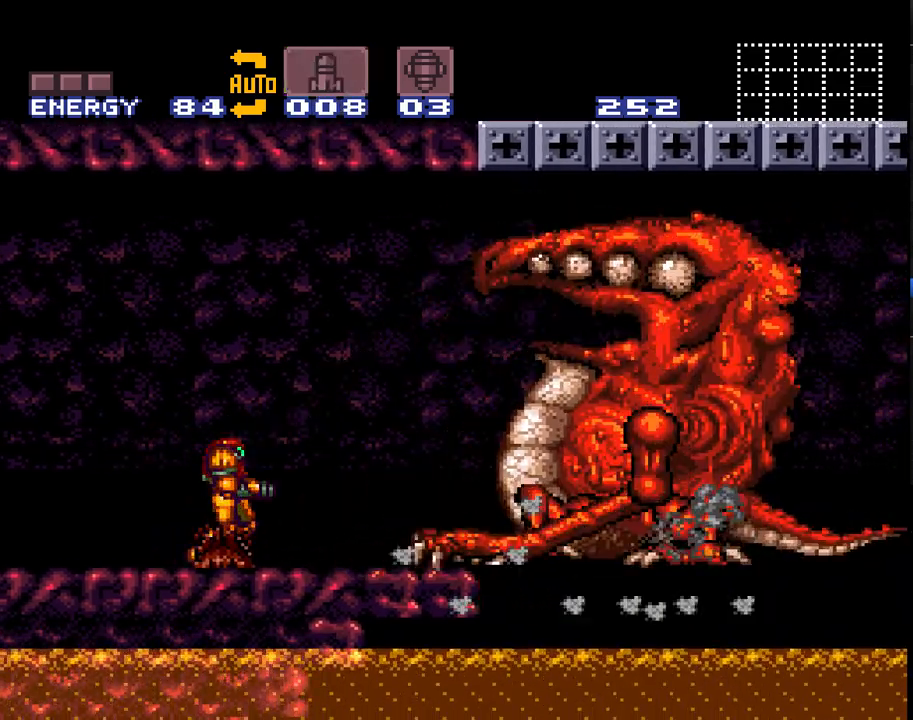
{"buttons": ["A", "DPAD_LEFT"], "events": [[233, "DPAD_LEFT", "down"]]}
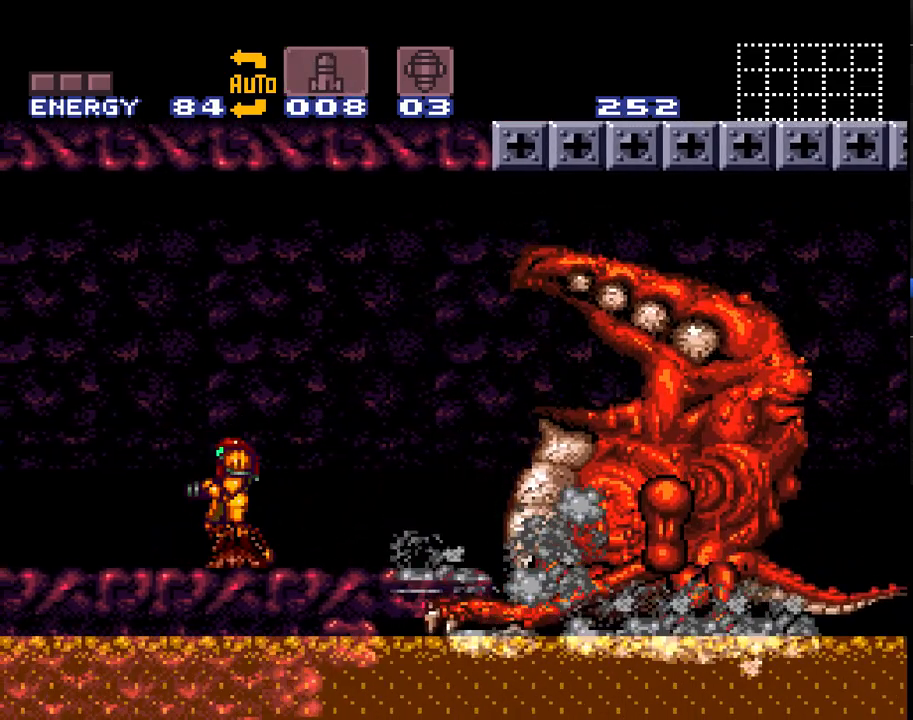
{"buttons": ["A", "DPAD_LEFT"], "events": []}
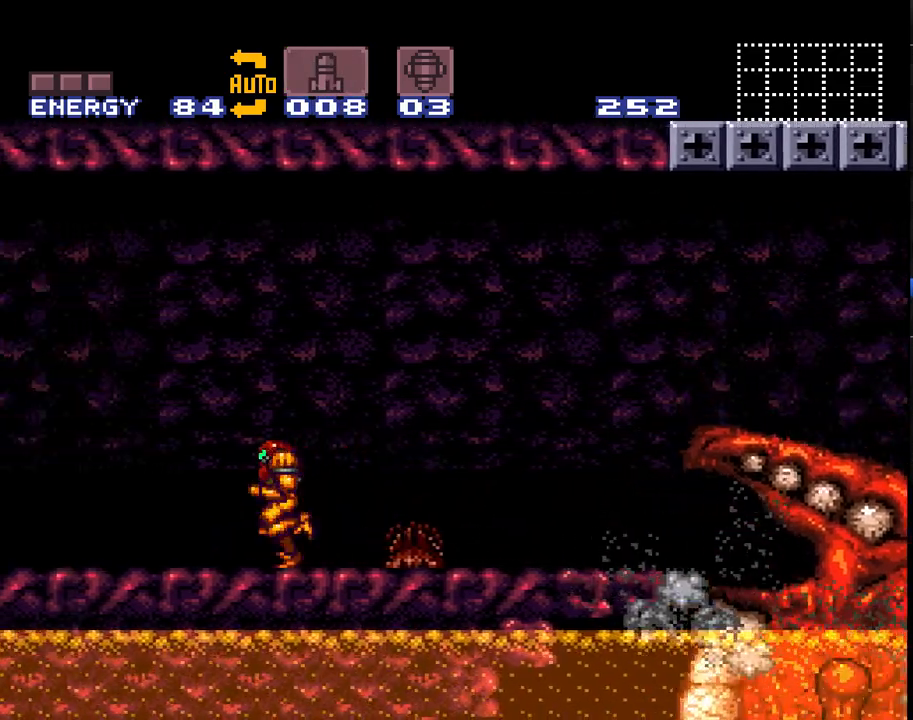
{"buttons": ["A", "DPAD_LEFT"], "events": []}
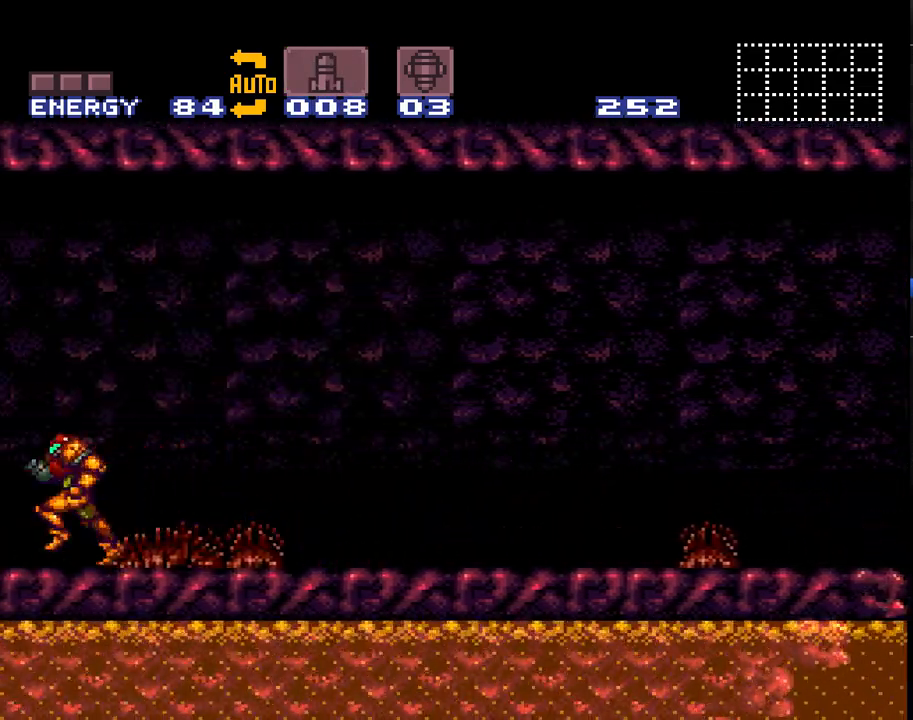
{"buttons": ["A", "DPAD_RIGHT"], "events": [[167, "DPAD_LEFT", "up"], [250, "DPAD_RIGHT", "down"]]}
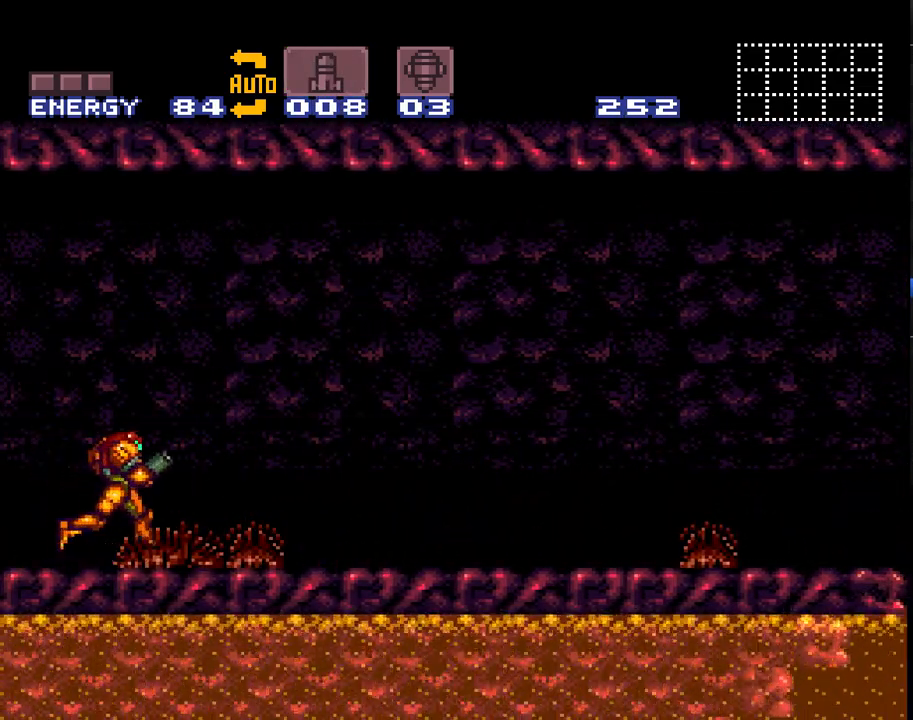
{"buttons": ["A", "DPAD_RIGHT"], "events": []}
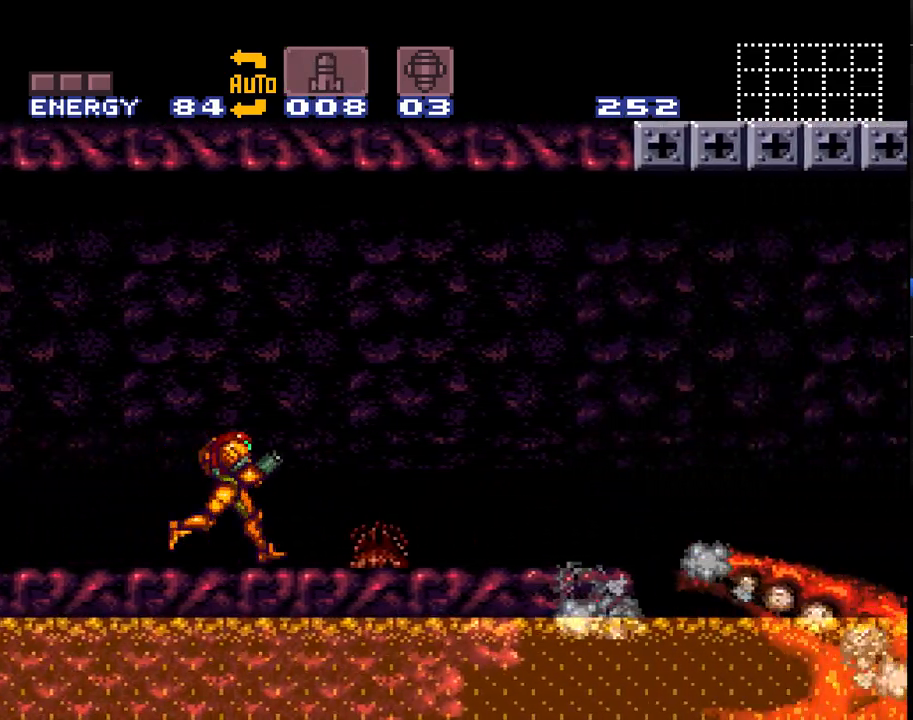
{"buttons": ["A", "B", "DPAD_RIGHT"], "events": [[267, "B", "down"]]}
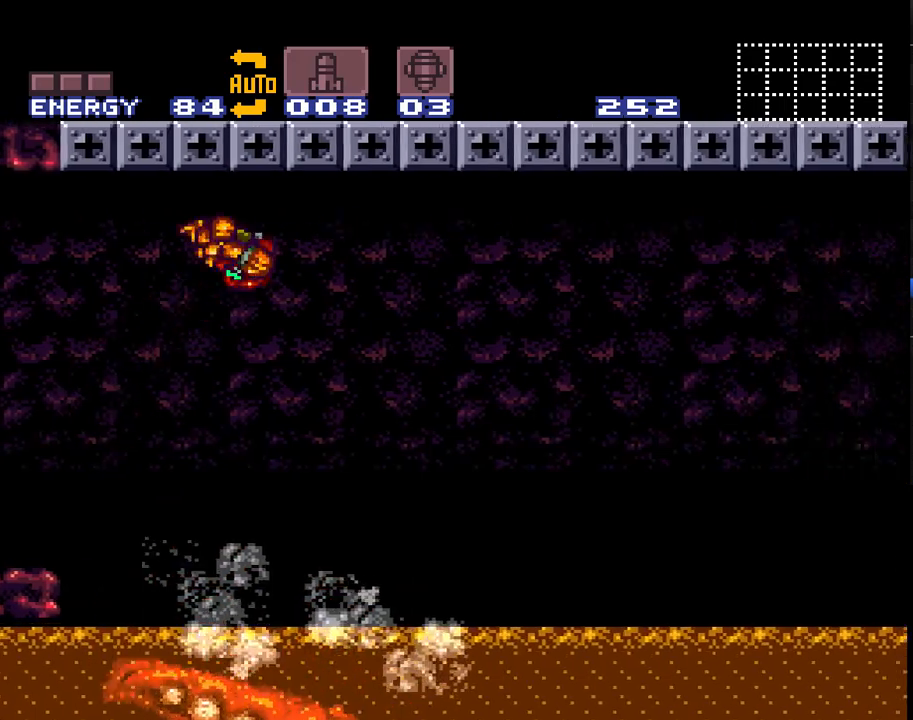
{"buttons": ["A", "B", "DPAD_RIGHT"], "events": []}
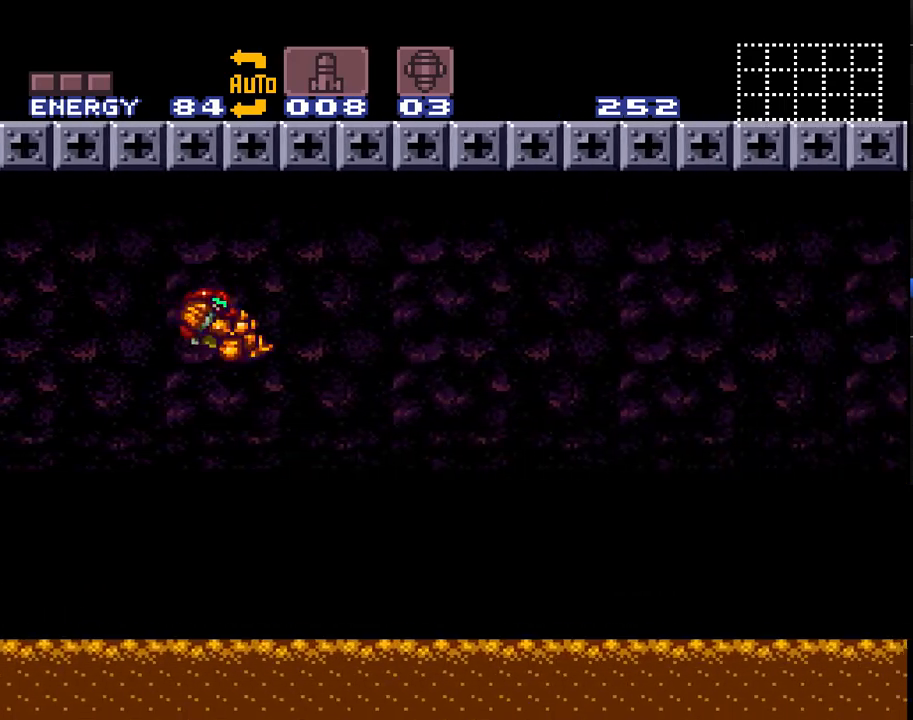
{"buttons": ["A", "DPAD_RIGHT"], "events": [[383, "B", "up"]]}
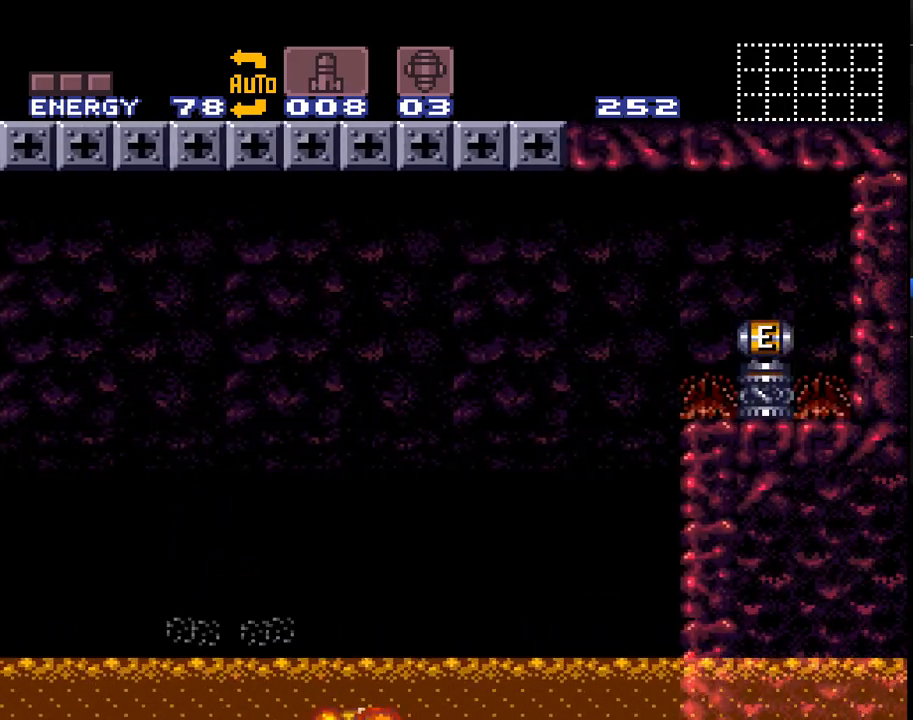
{"buttons": ["A", "B", "DPAD_RIGHT"], "events": [[117, "B", "down"]]}
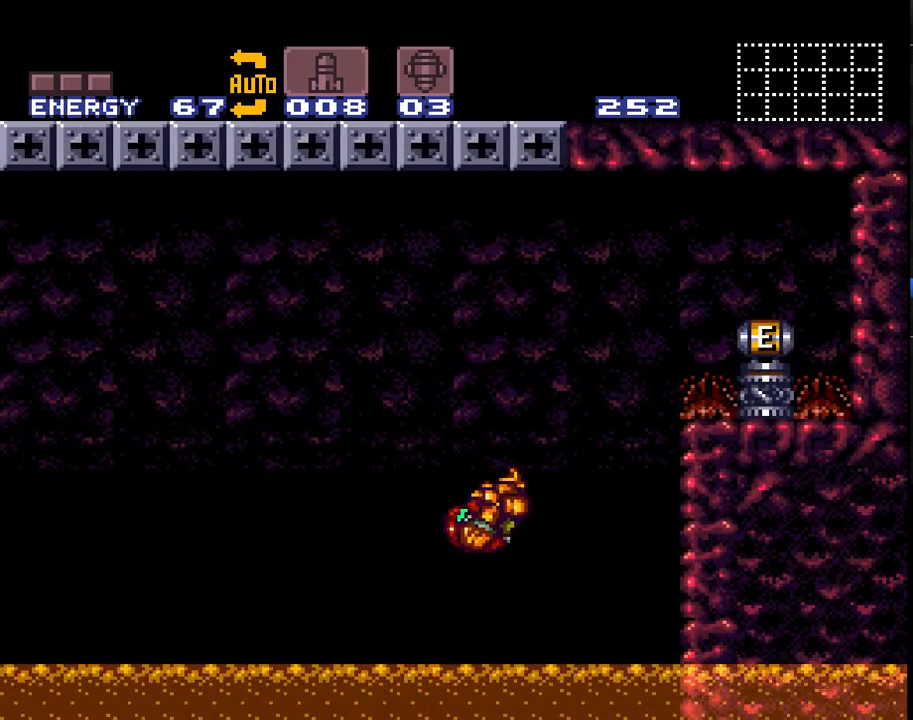
{"buttons": ["A", "B"], "events": [[483, "DPAD_RIGHT", "up"]]}
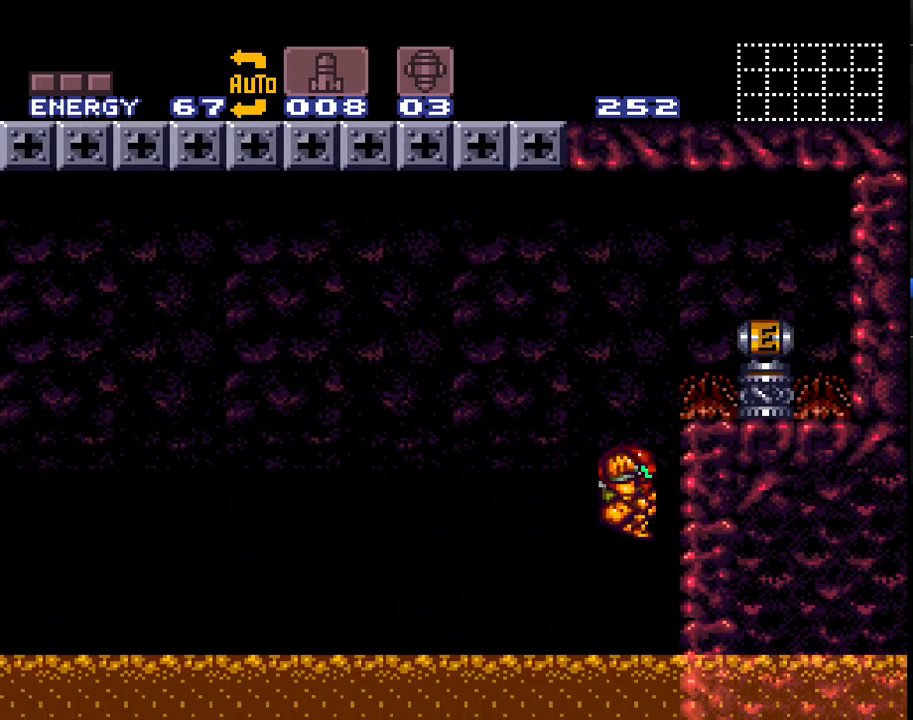
{"buttons": ["A", "B", "DPAD_RIGHT"], "events": [[50, "B", "up"], [150, "DPAD_LEFT", "down"], [233, "B", "down"], [300, "DPAD_LEFT", "up"], [333, "DPAD_RIGHT", "down"]]}
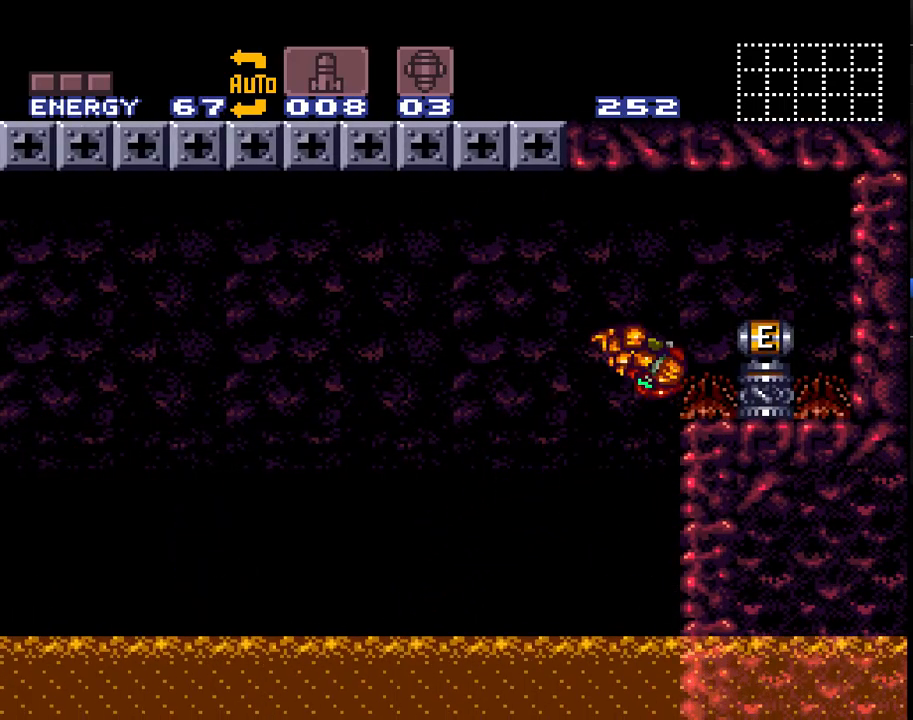
{"buttons": ["A", "DPAD_RIGHT"], "events": [[200, "B", "up"]]}
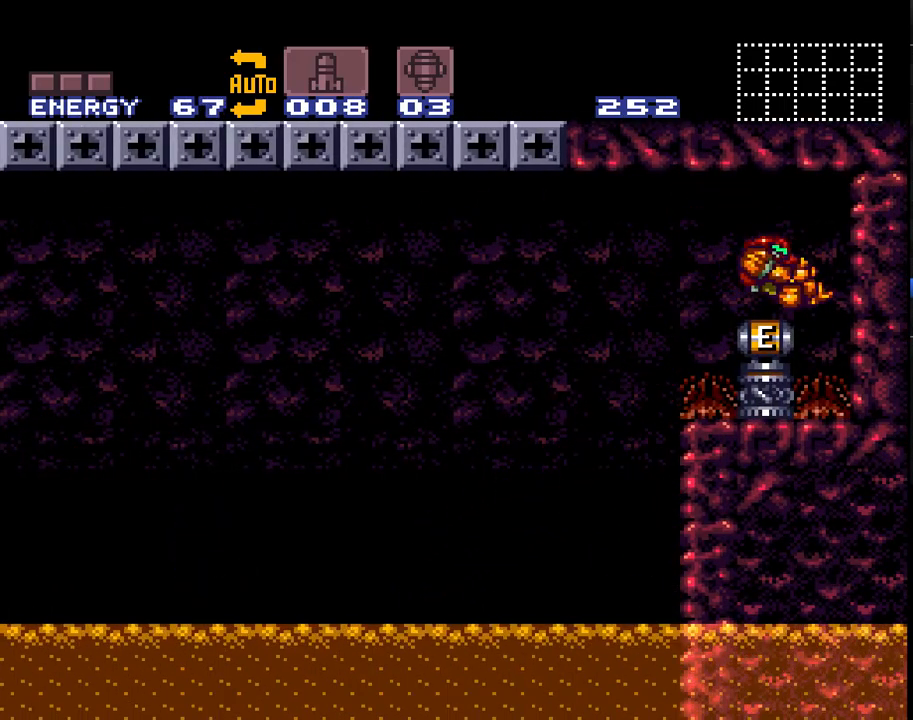
{"buttons": ["A", "DPAD_LEFT"], "events": [[100, "DPAD_RIGHT", "up"], [200, "DPAD_LEFT", "down"]]}